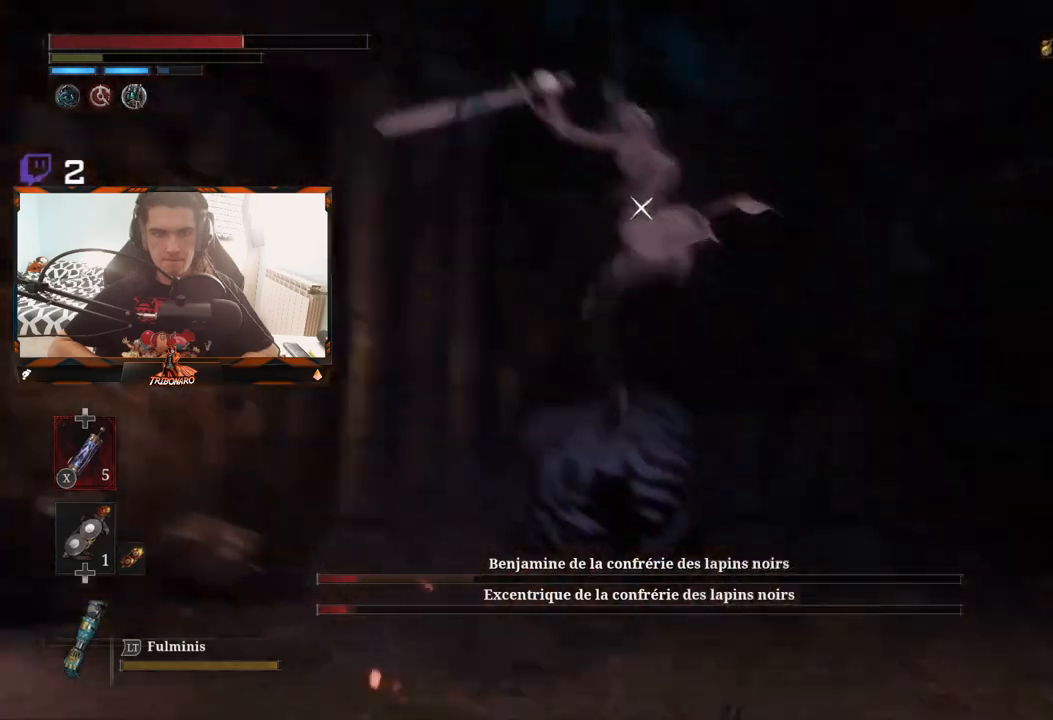
Gameplay with a controller (Xbox layout); each line is a JSON object with the inputs held at the frame after it. "events" lists button and stick changes between this image and that frame as [ms after this image, input, new state], when the widget could be followed in between.
{"buttons": [], "left_stick": "up-left", "right_stick": "center", "events": [[17, "left_stick", "down-left"], [67, "B", "down"], [117, "B", "up"], [117, "left_stick", "left"], [250, "left_stick", "up-left"], [267, "B", "down"], [333, "B", "up"]]}
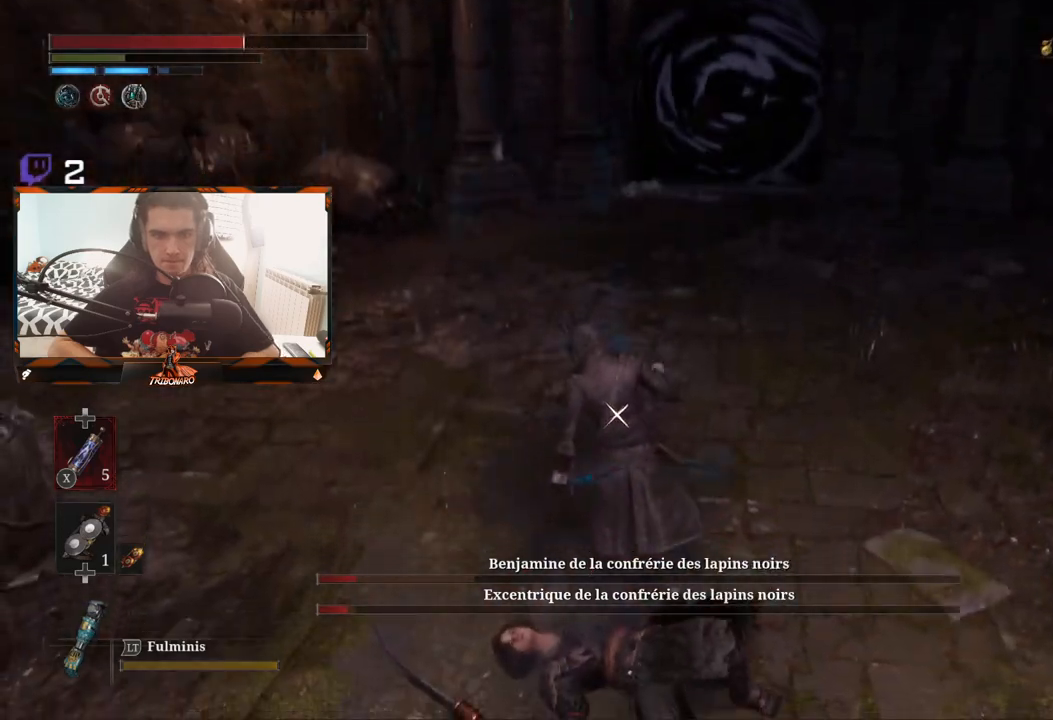
{"buttons": ["R1"], "left_stick": "up-left", "right_stick": "center", "events": [[50, "R1", "down"], [133, "R1", "up"], [217, "R1", "down"], [283, "R1", "up"], [350, "R1", "down"], [433, "R1", "up"], [500, "R1", "down"]]}
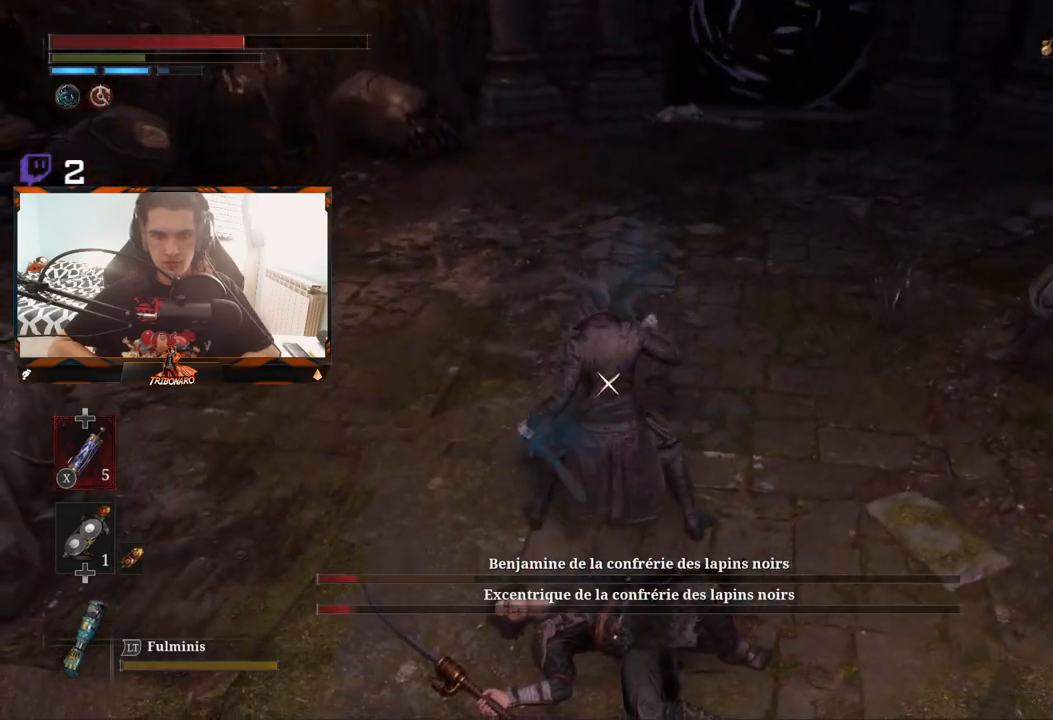
{"buttons": [], "left_stick": "up-left", "right_stick": "center", "events": [[83, "R1", "up"], [133, "B", "down"], [233, "B", "up"]]}
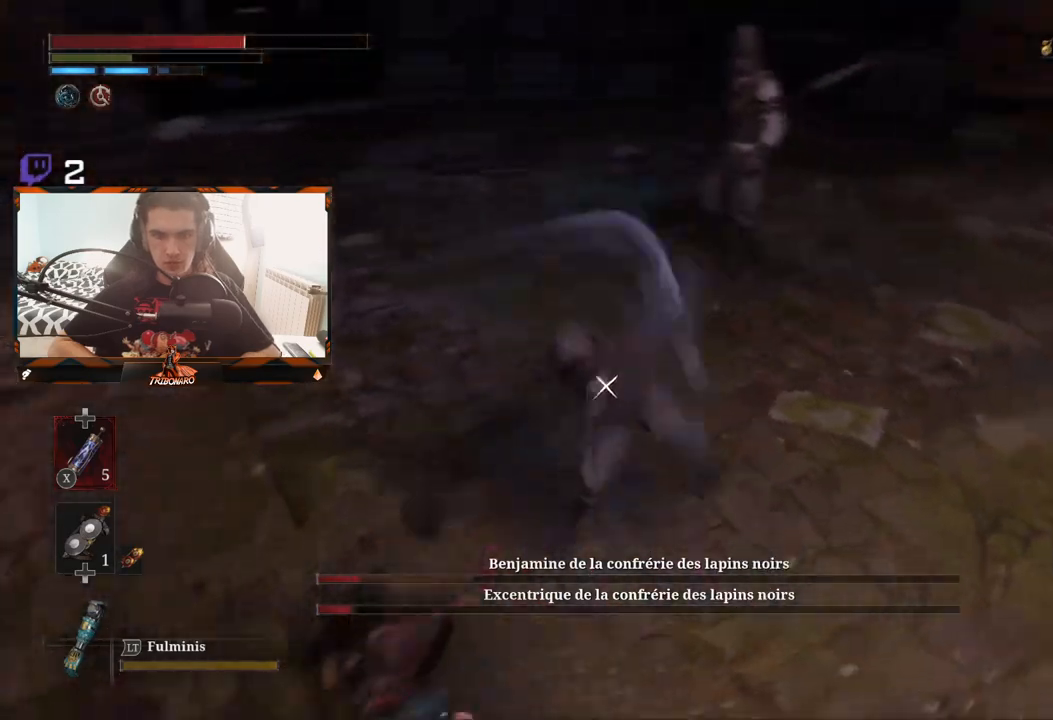
{"buttons": [], "left_stick": "up", "right_stick": "center", "events": [[100, "R1", "down"], [117, "left_stick", "up"], [200, "R1", "up"], [233, "R1", "down"], [317, "R1", "up"], [400, "R1", "down"], [467, "R1", "up"]]}
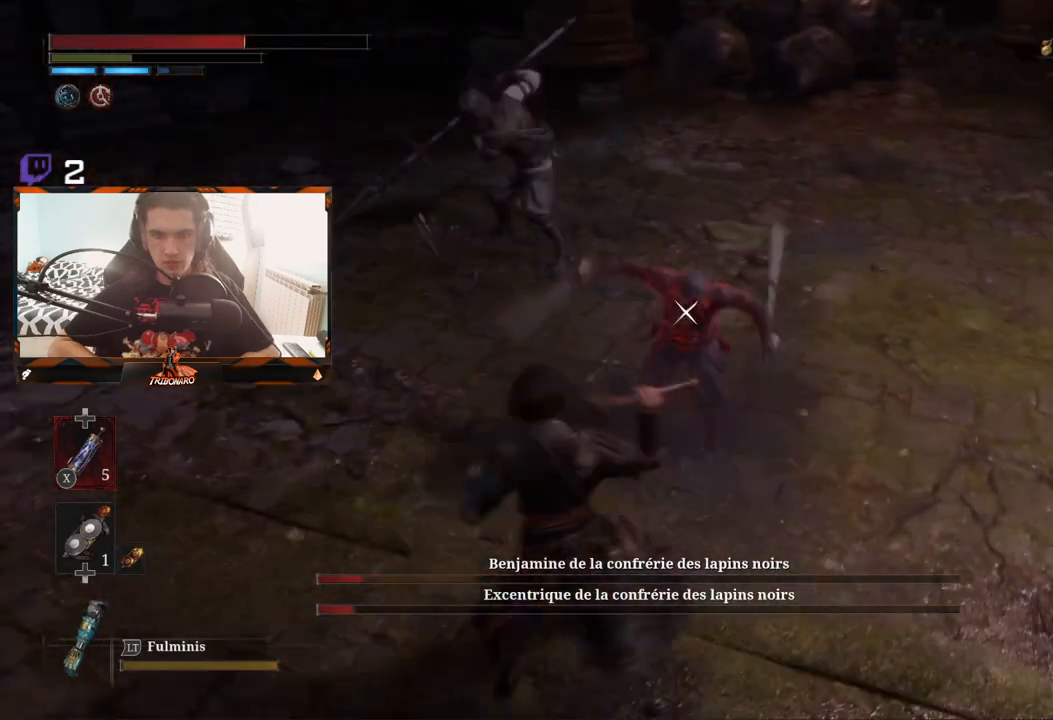
{"buttons": ["R1"], "left_stick": "up", "right_stick": "center", "events": [[67, "R1", "down"], [100, "R1", "up"], [467, "R1", "down"]]}
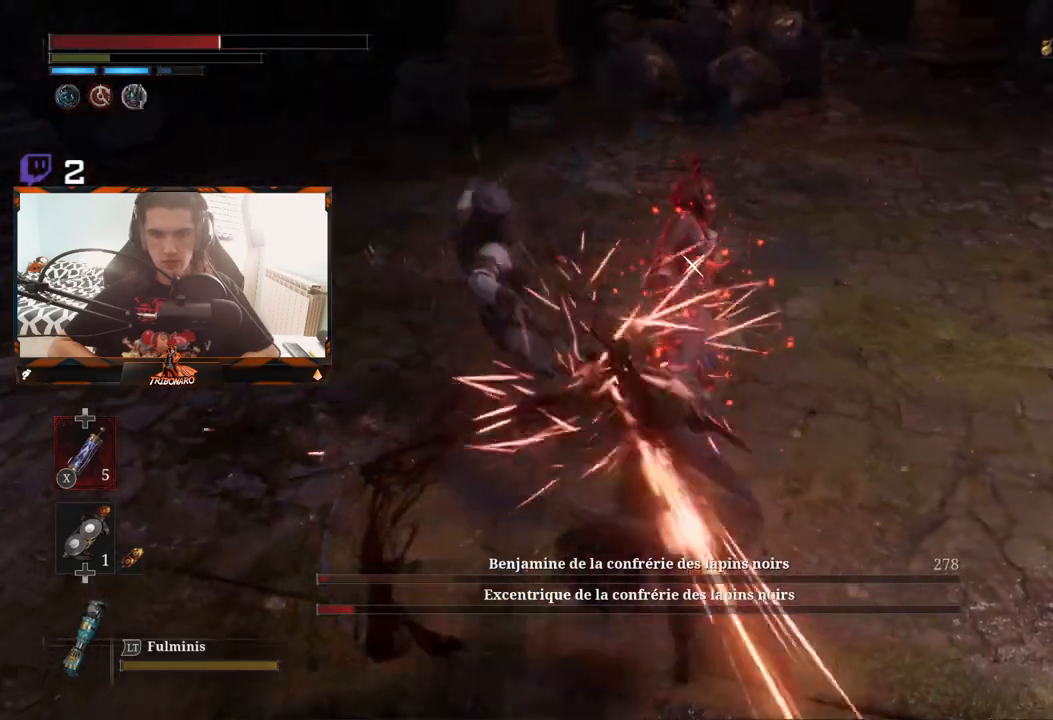
{"buttons": ["R1"], "left_stick": "up", "right_stick": "center", "events": [[67, "R1", "up"], [117, "R1", "down"], [217, "R1", "up"], [267, "R1", "down"], [350, "R1", "up"], [433, "R1", "down"]]}
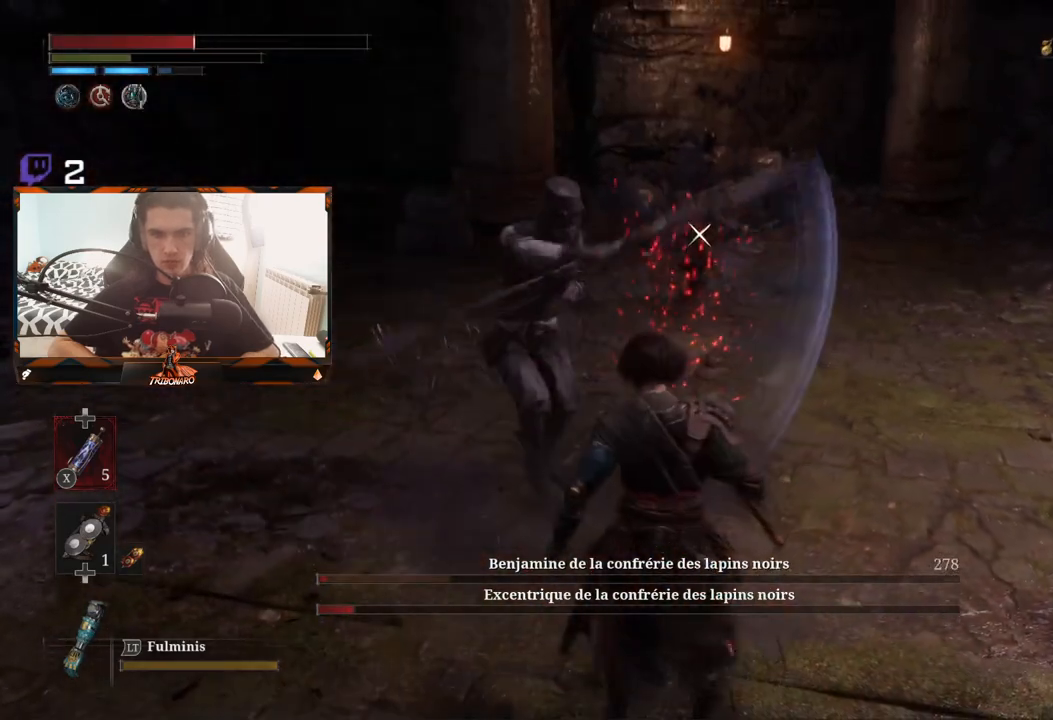
{"buttons": [], "left_stick": "up", "right_stick": "center", "events": [[17, "R1", "up"], [67, "R1", "down"], [67, "R2", "down"], [150, "R1", "up"], [150, "R2", "up"], [217, "R1", "down"], [217, "R2", "down"], [317, "R1", "up"], [317, "R2", "up"], [383, "R1", "down"], [450, "R1", "up"]]}
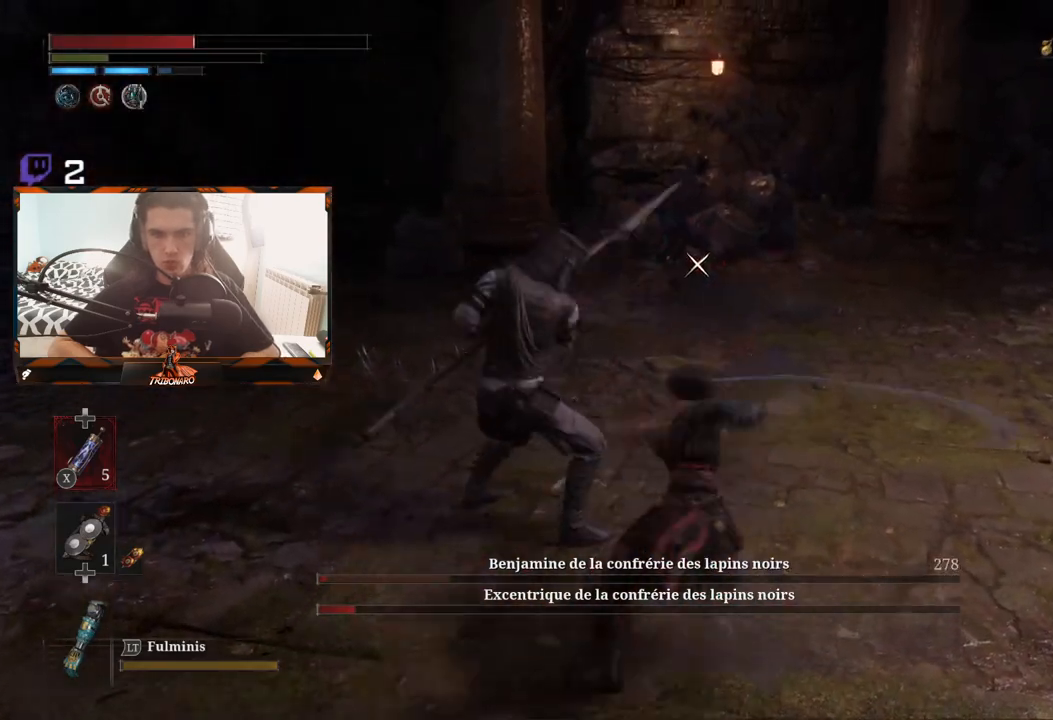
{"buttons": ["R1"], "left_stick": "up-left", "right_stick": "center", "events": [[150, "left_stick", "up-left"], [300, "R1", "down"], [400, "R1", "up"], [450, "R1", "down"]]}
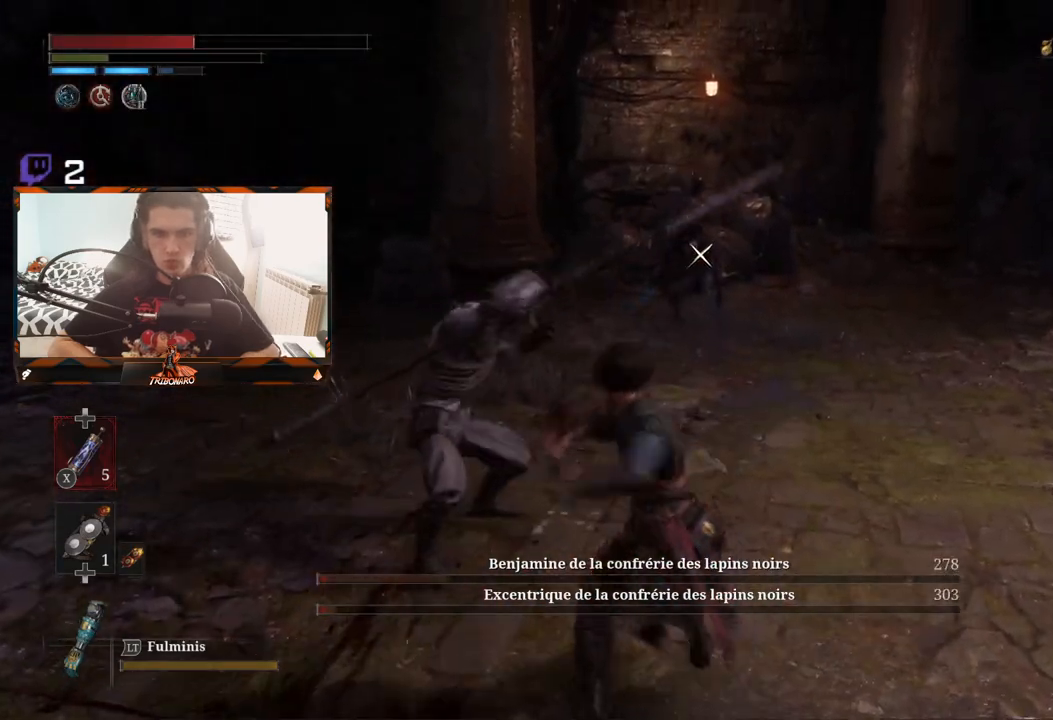
{"buttons": [], "left_stick": "up", "right_stick": "center", "events": [[33, "R1", "up"], [117, "R1", "down"], [183, "R1", "up"], [383, "left_stick", "up"]]}
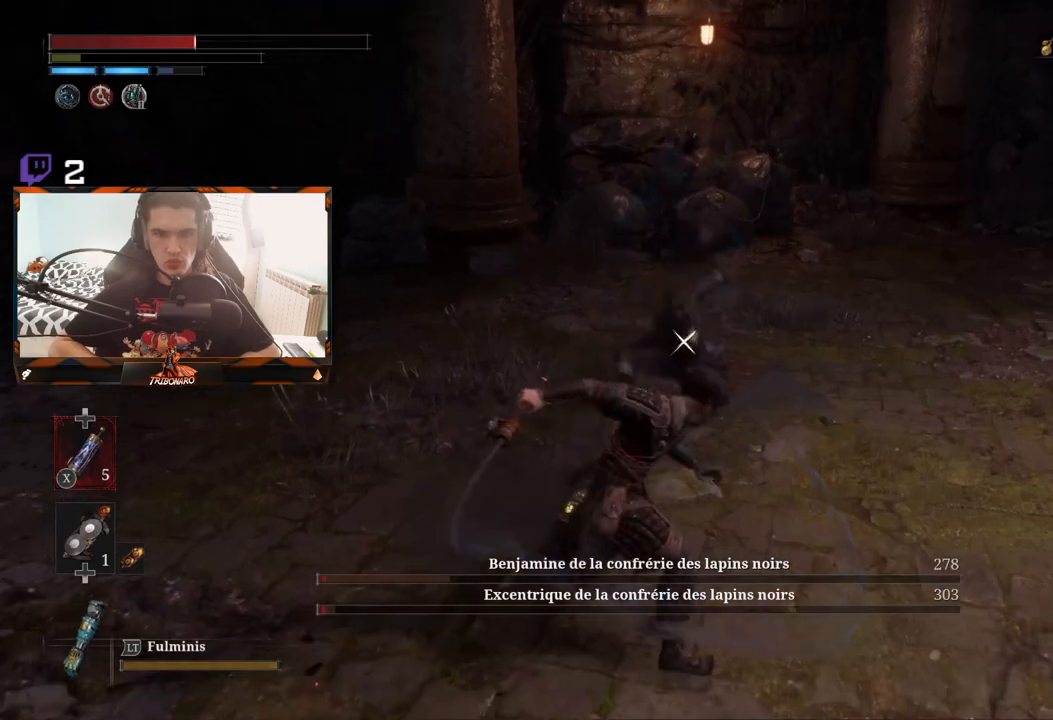
{"buttons": [], "left_stick": "up-right", "right_stick": "center", "events": [[100, "R1", "down"], [200, "R1", "up"], [250, "R1", "down"], [350, "R1", "up"], [433, "left_stick", "up-right"]]}
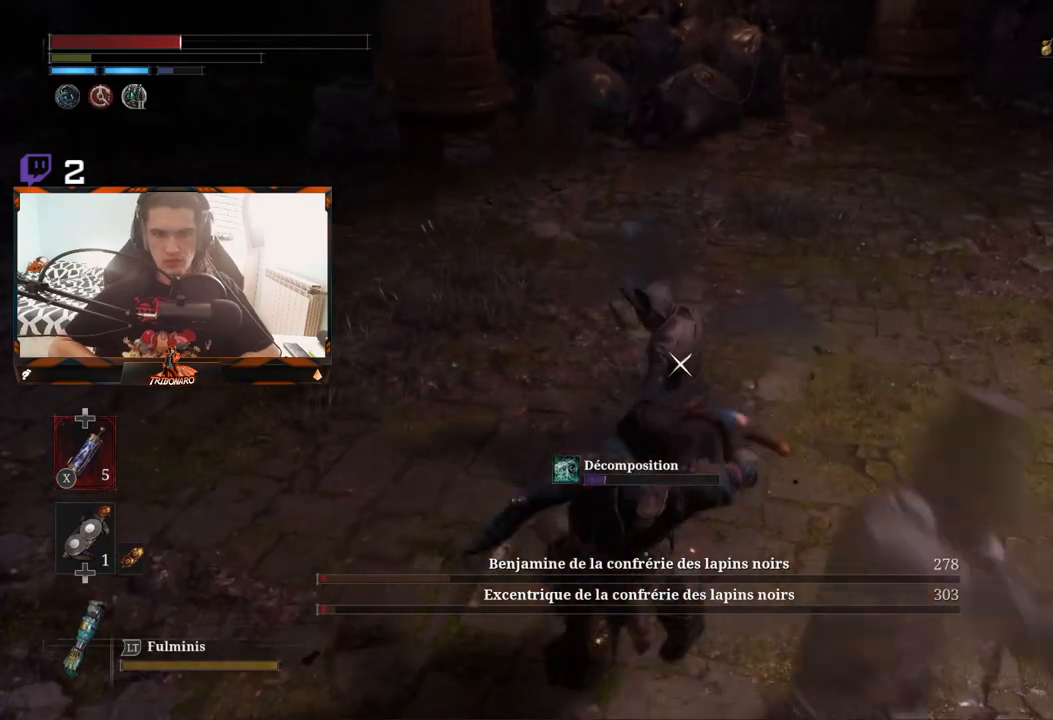
{"buttons": ["L1"], "left_stick": "up-left", "right_stick": "center", "events": [[100, "L1", "down"], [117, "left_stick", "up"], [217, "L1", "up"], [233, "left_stick", "up-left"], [267, "L1", "down"], [367, "L1", "up"], [417, "L1", "down"]]}
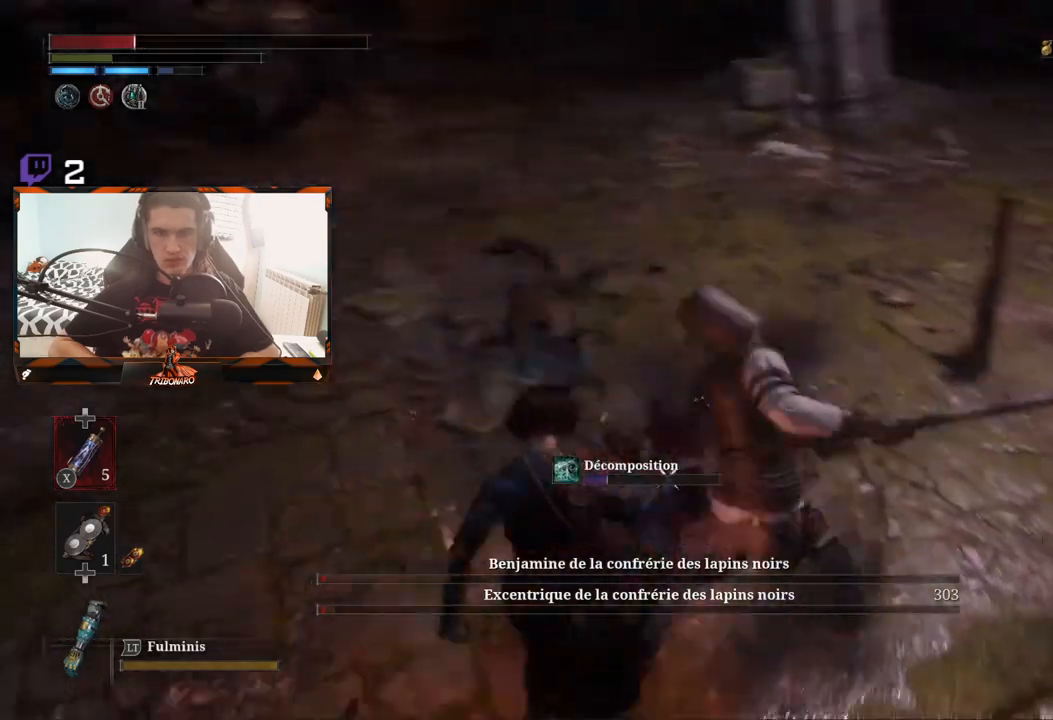
{"buttons": ["B", "L1"], "left_stick": "down", "right_stick": "center", "events": [[100, "L1", "up"], [100, "left_stick", "down"], [250, "L1", "down"], [350, "L1", "up"], [433, "L1", "down"], [467, "B", "down"]]}
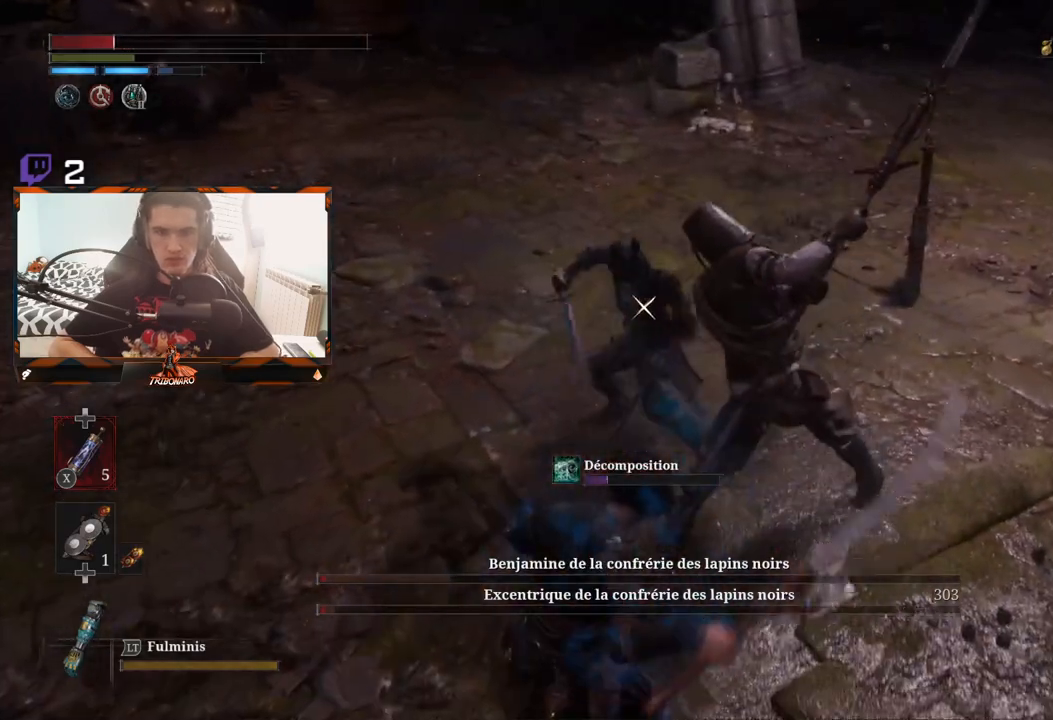
{"buttons": ["B"], "left_stick": "down-right", "right_stick": "center", "events": [[17, "L1", "up"], [50, "B", "up"], [100, "B", "down"], [183, "B", "up"], [233, "B", "down"], [300, "B", "up"], [350, "left_stick", "down-right"], [367, "B", "down"], [450, "B", "up"], [500, "B", "down"]]}
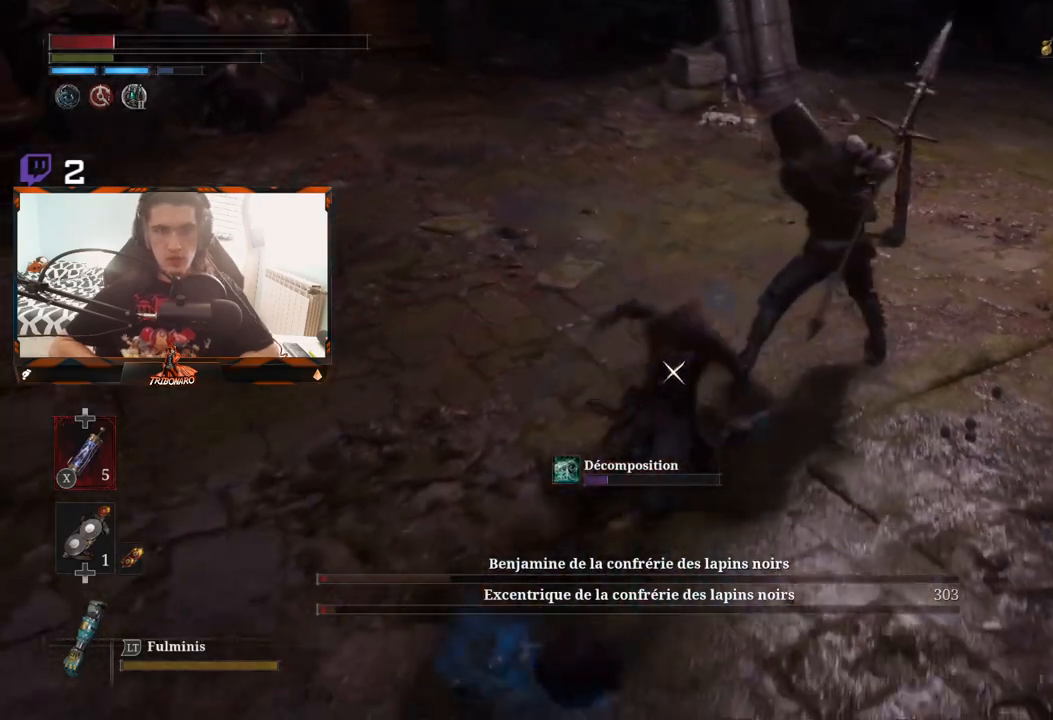
{"buttons": [], "left_stick": "right", "right_stick": "center", "events": [[100, "B", "up"], [150, "B", "down"], [150, "left_stick", "right"], [233, "B", "up"], [300, "B", "down"], [383, "B", "up"]]}
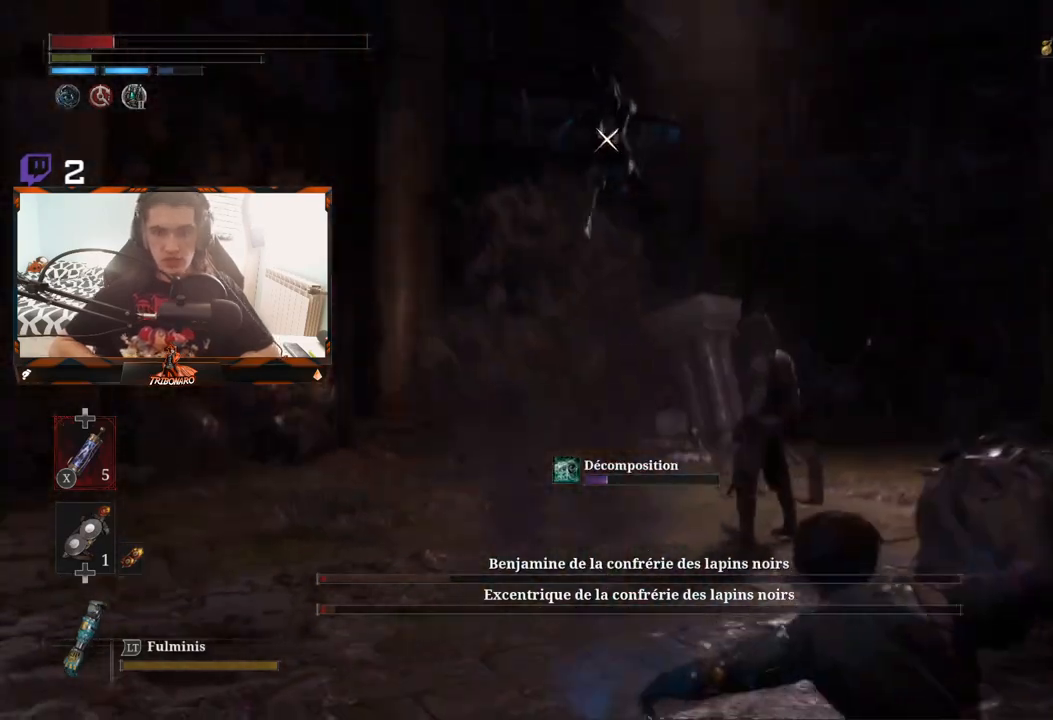
{"buttons": [], "left_stick": "center", "right_stick": "center", "events": [[333, "left_stick", "center"]]}
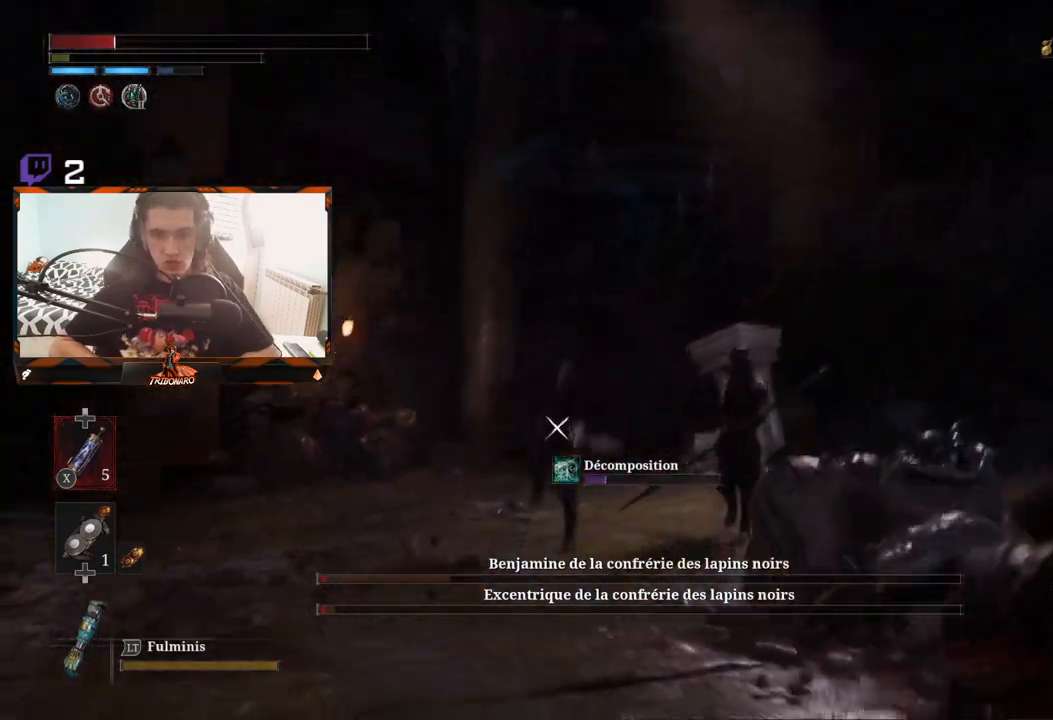
{"buttons": [], "left_stick": "up-left", "right_stick": "center", "events": [[33, "left_stick", "up-left"], [83, "X", "down"], [150, "X", "up"]]}
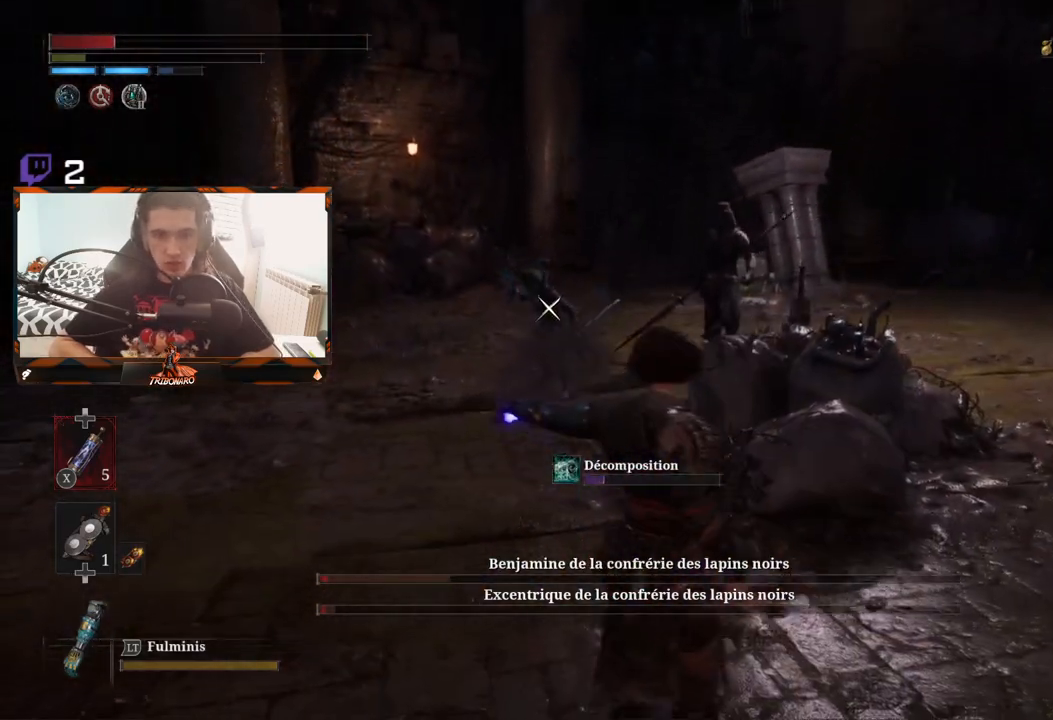
{"buttons": [], "left_stick": "up-left", "right_stick": "center", "events": []}
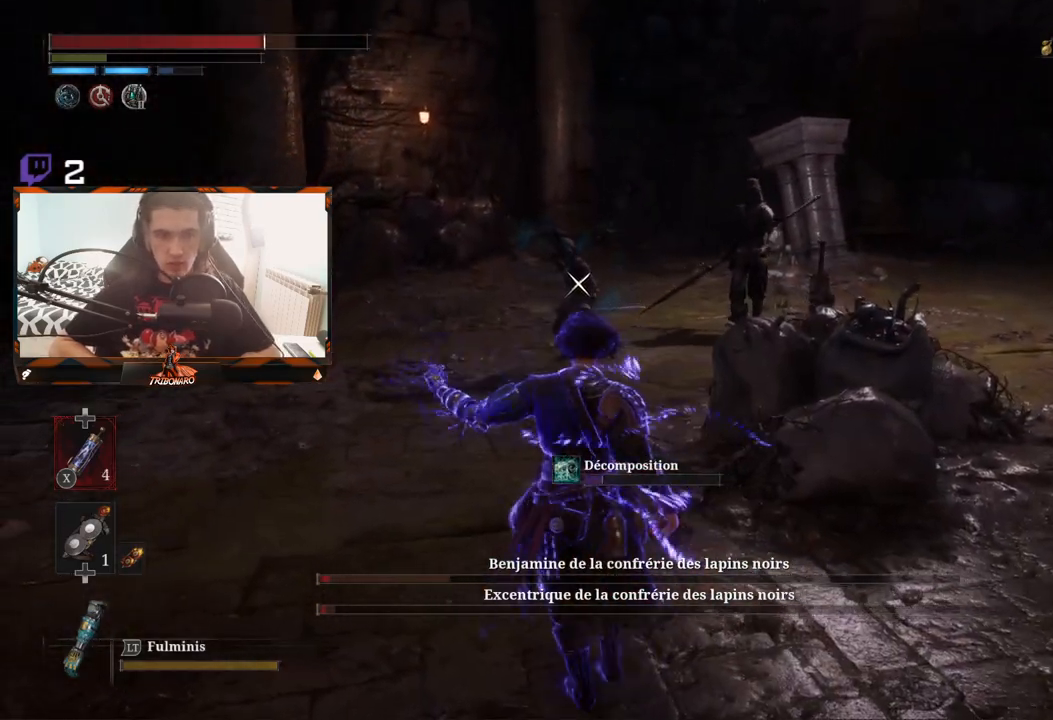
{"buttons": [], "left_stick": "up-left", "right_stick": "center", "events": []}
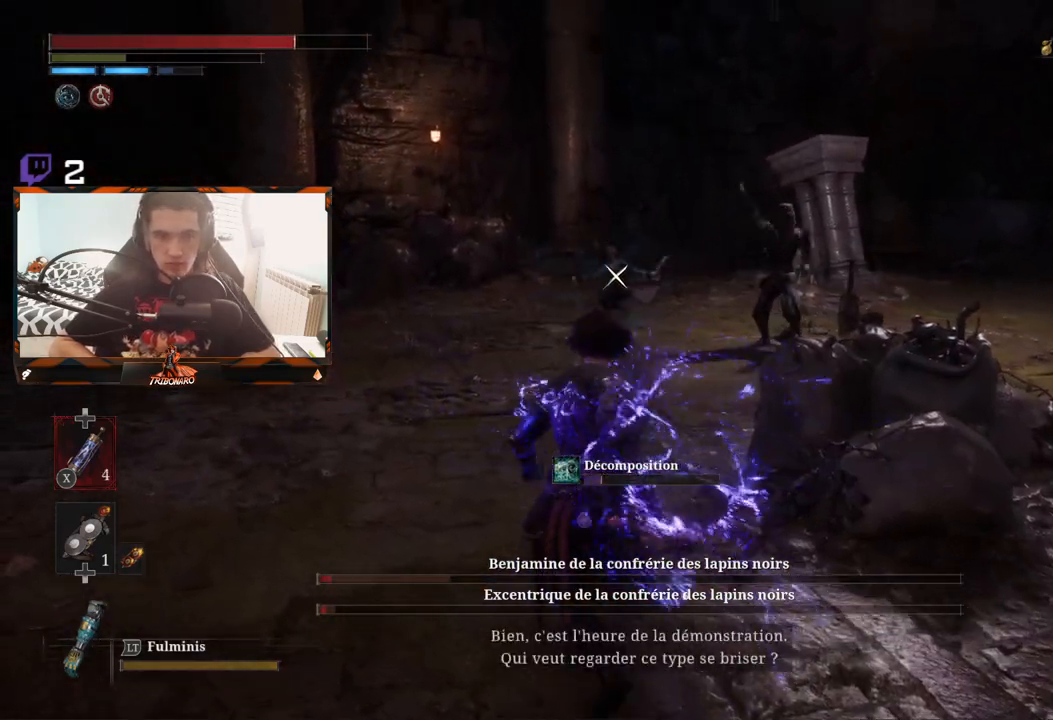
{"buttons": [], "left_stick": "up-left", "right_stick": "center", "events": []}
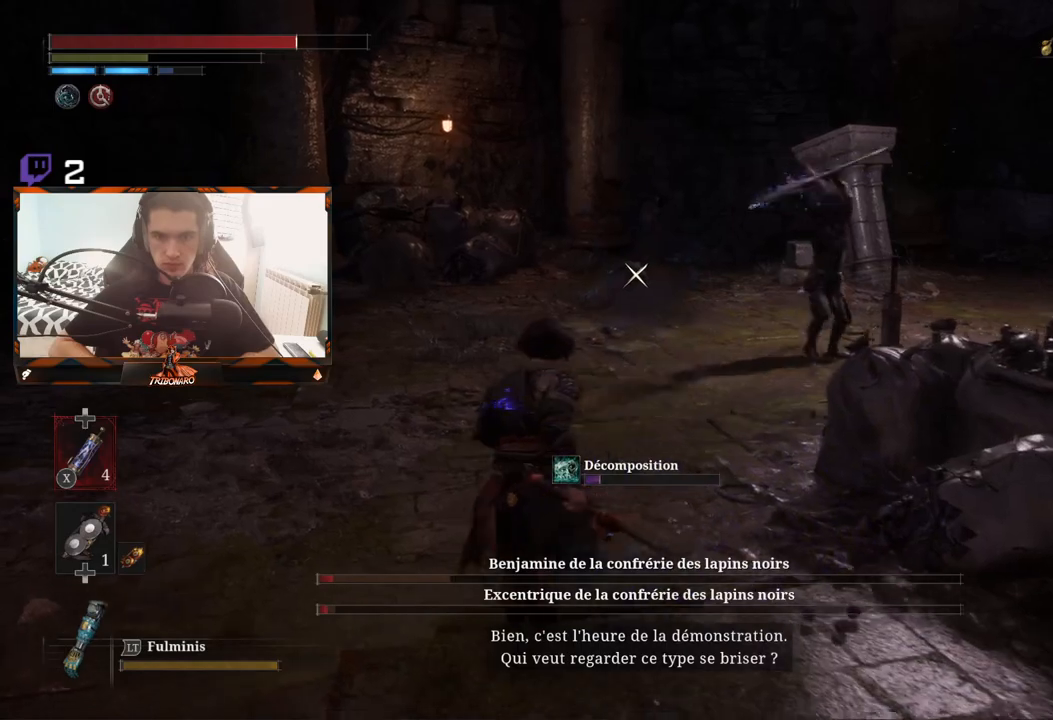
{"buttons": [], "left_stick": "up-right", "right_stick": "center", "events": [[67, "left_stick", "up"], [400, "left_stick", "up-right"]]}
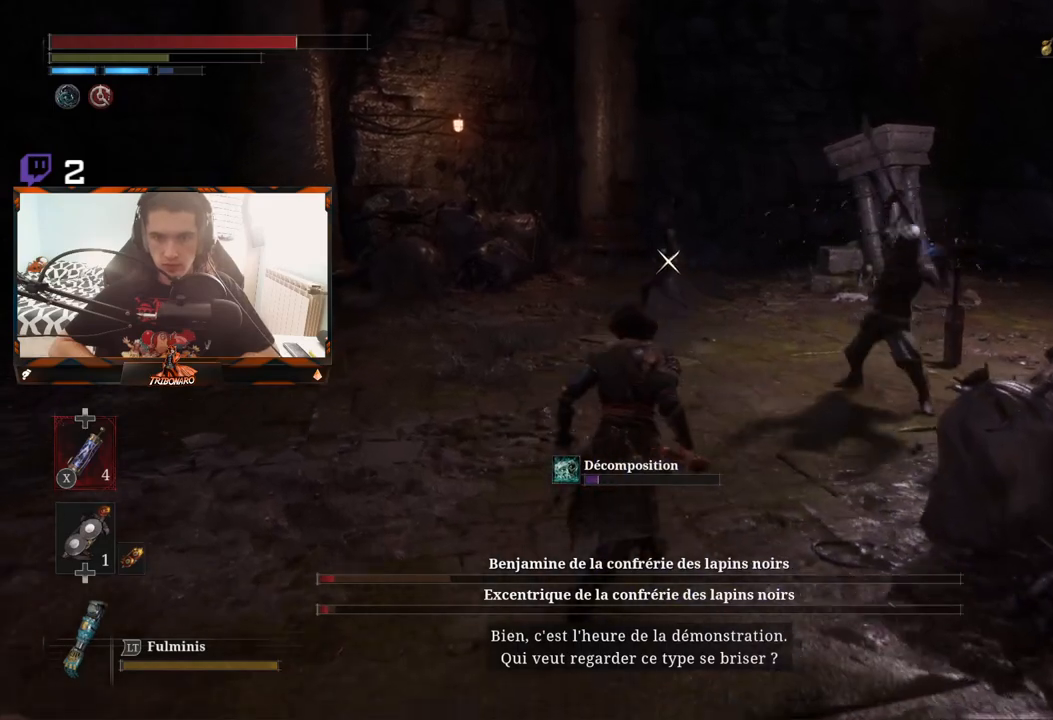
{"buttons": [], "left_stick": "up", "right_stick": "center", "events": [[133, "right_stick", "right"], [200, "right_stick", "center"], [467, "left_stick", "up"]]}
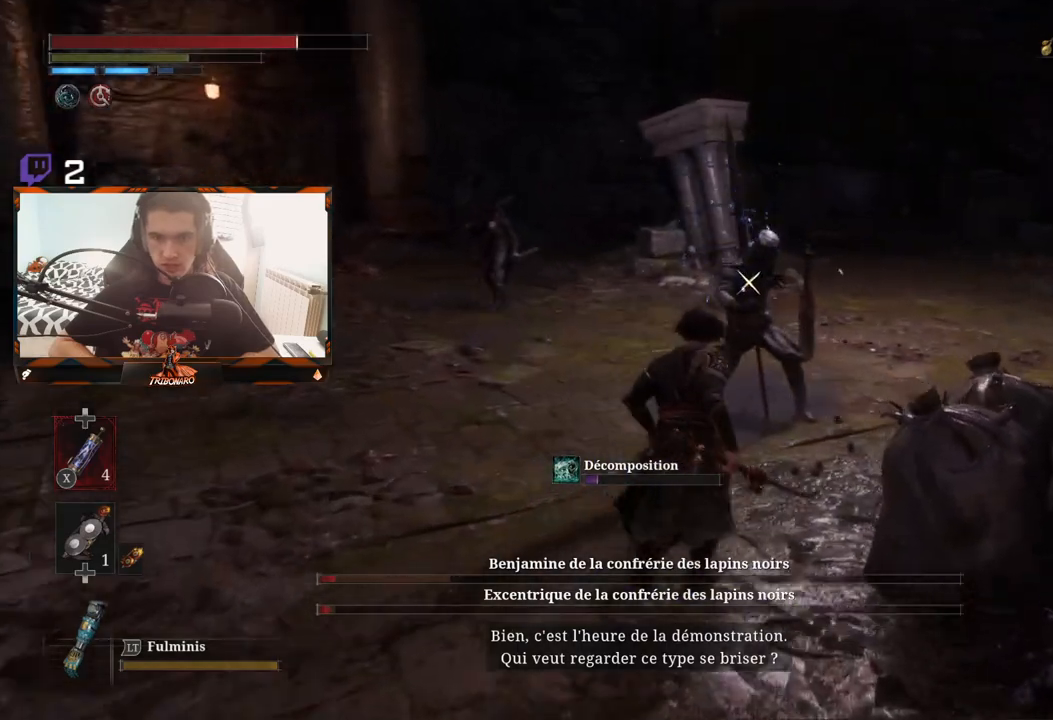
{"buttons": ["R1"], "left_stick": "up", "right_stick": "center", "events": [[467, "R1", "down"]]}
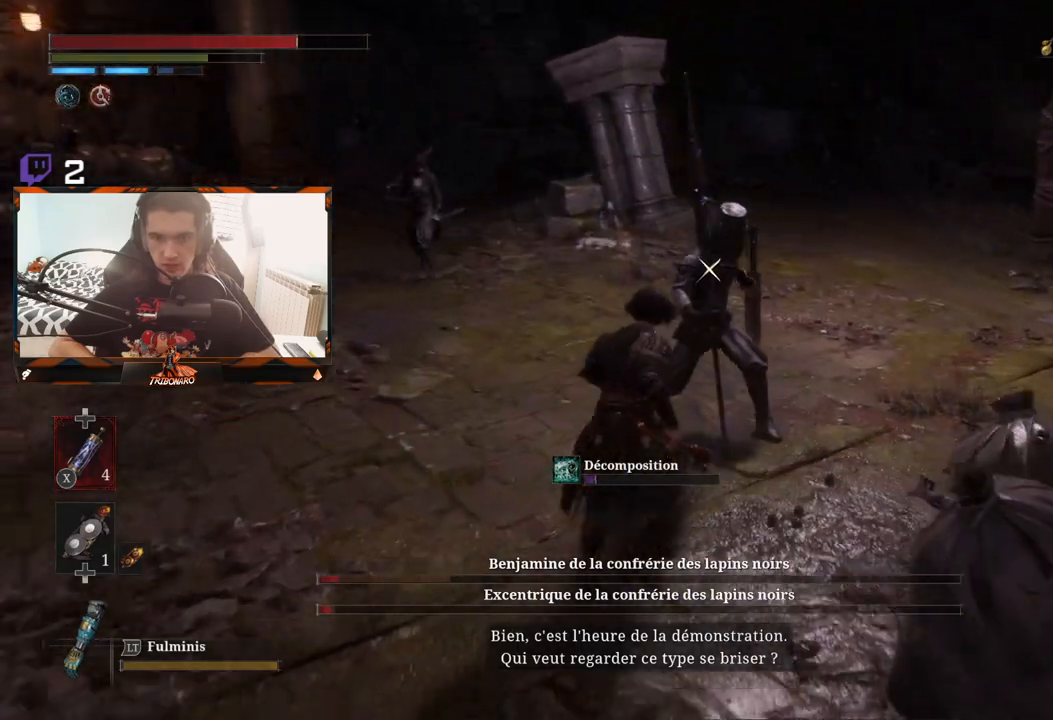
{"buttons": [], "left_stick": "up", "right_stick": "center", "events": [[33, "R1", "up"]]}
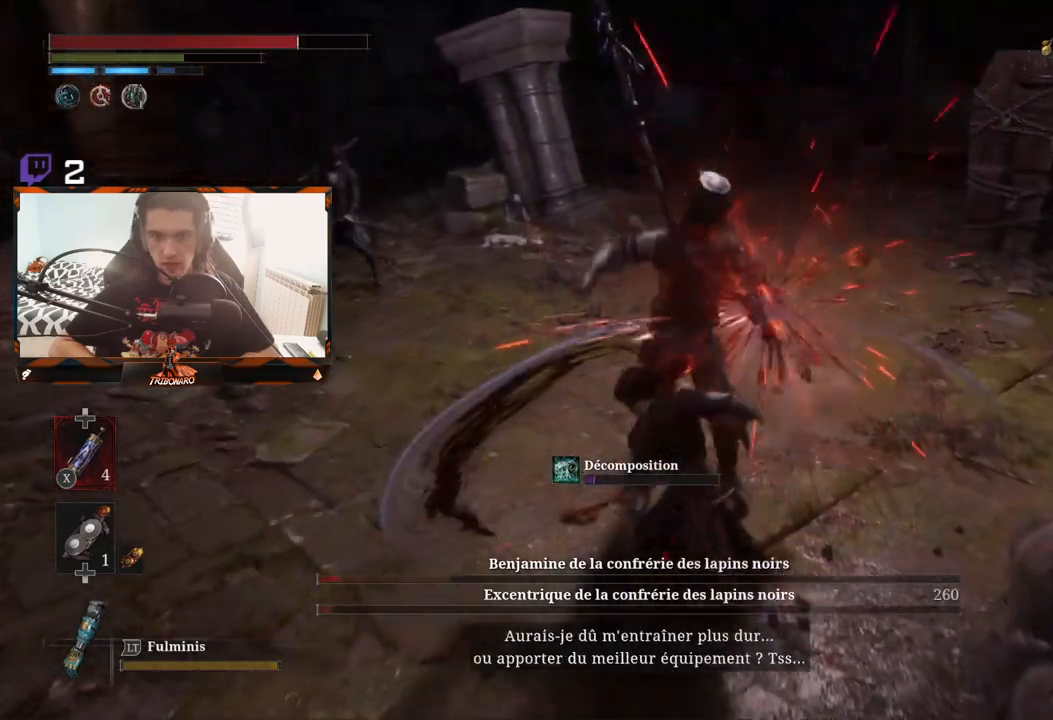
{"buttons": [], "left_stick": "up-left", "right_stick": "center", "events": [[17, "left_stick", "center"], [167, "left_stick", "up-left"]]}
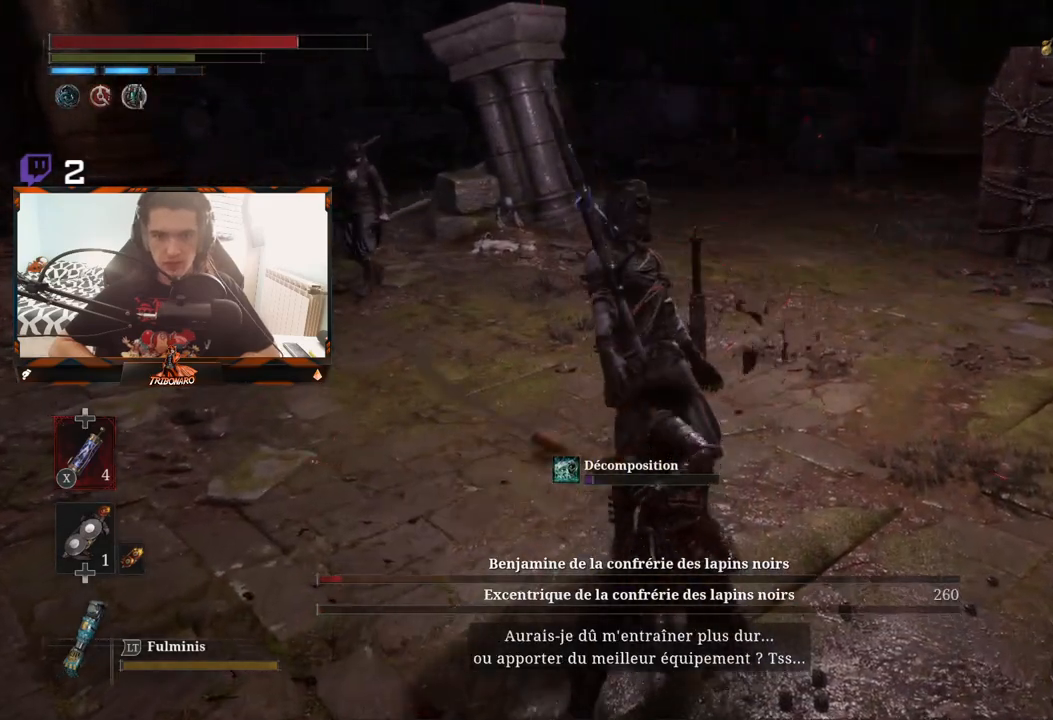
{"buttons": ["B"], "left_stick": "up-left", "right_stick": "center", "events": [[50, "right_stick", "left"], [167, "right_stick", "center"], [417, "B", "down"]]}
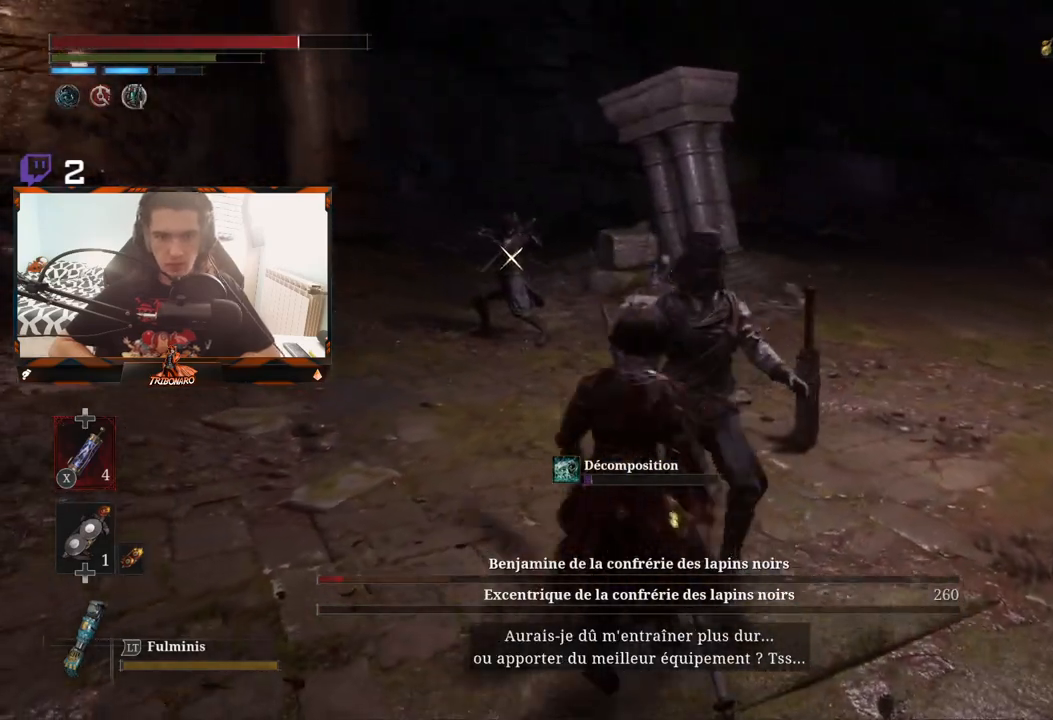
{"buttons": ["B"], "left_stick": "up-left", "right_stick": "center", "events": []}
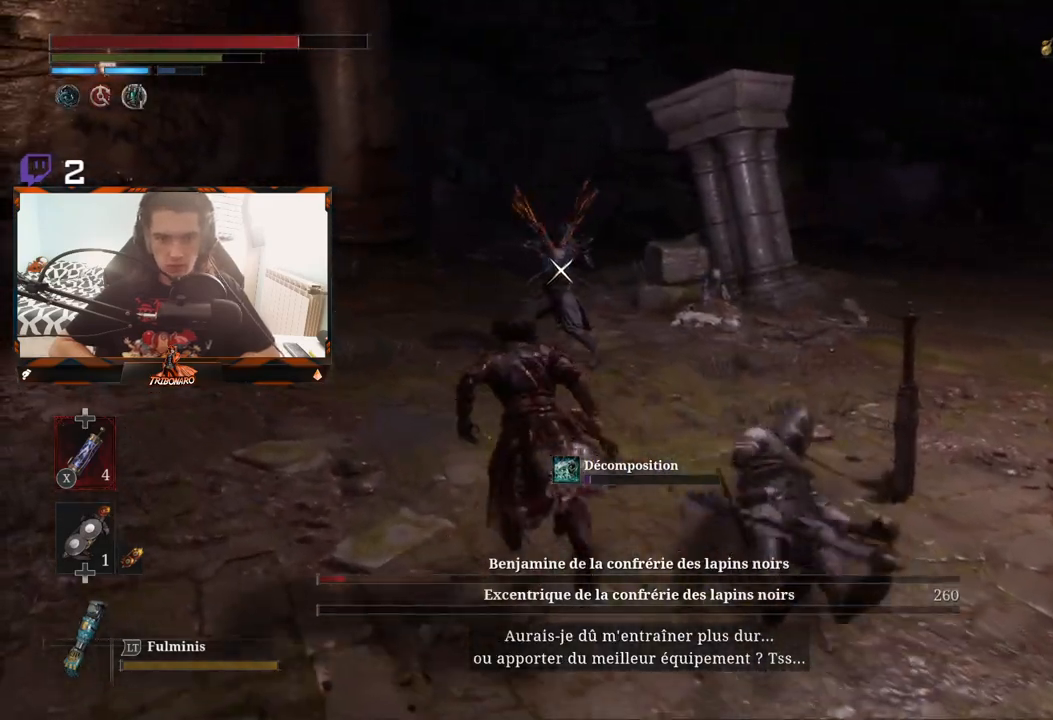
{"buttons": ["R1"], "left_stick": "up", "right_stick": "center", "events": [[33, "left_stick", "up"], [467, "B", "up"], [467, "R1", "down"]]}
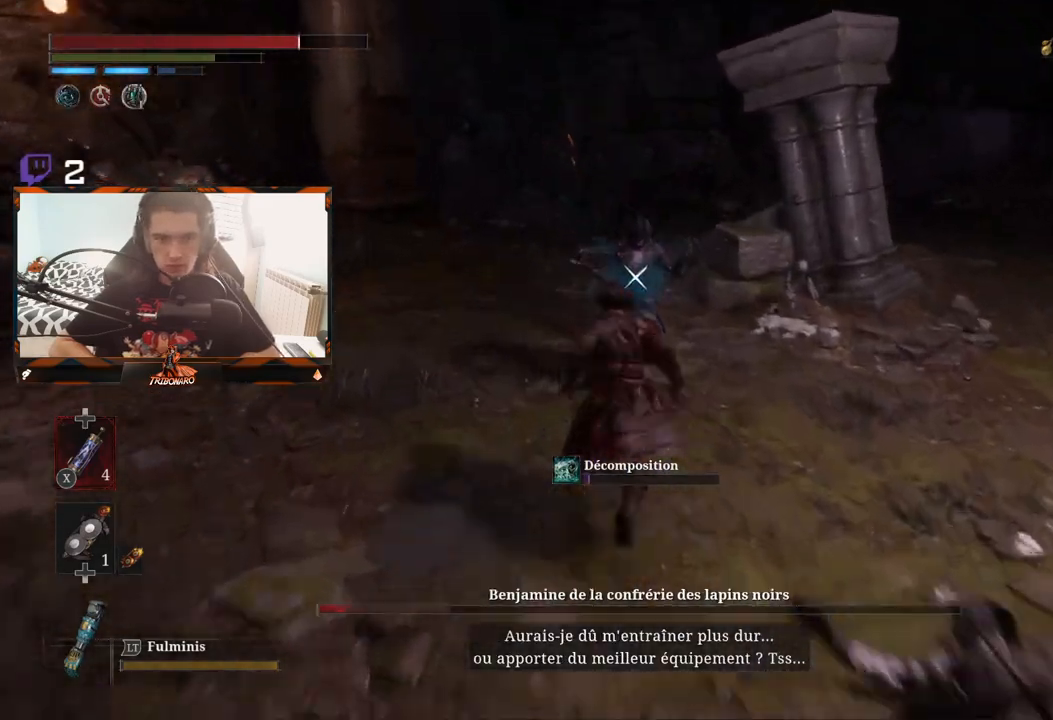
{"buttons": [], "left_stick": "center", "right_stick": "center", "events": [[83, "R1", "up"], [300, "left_stick", "center"]]}